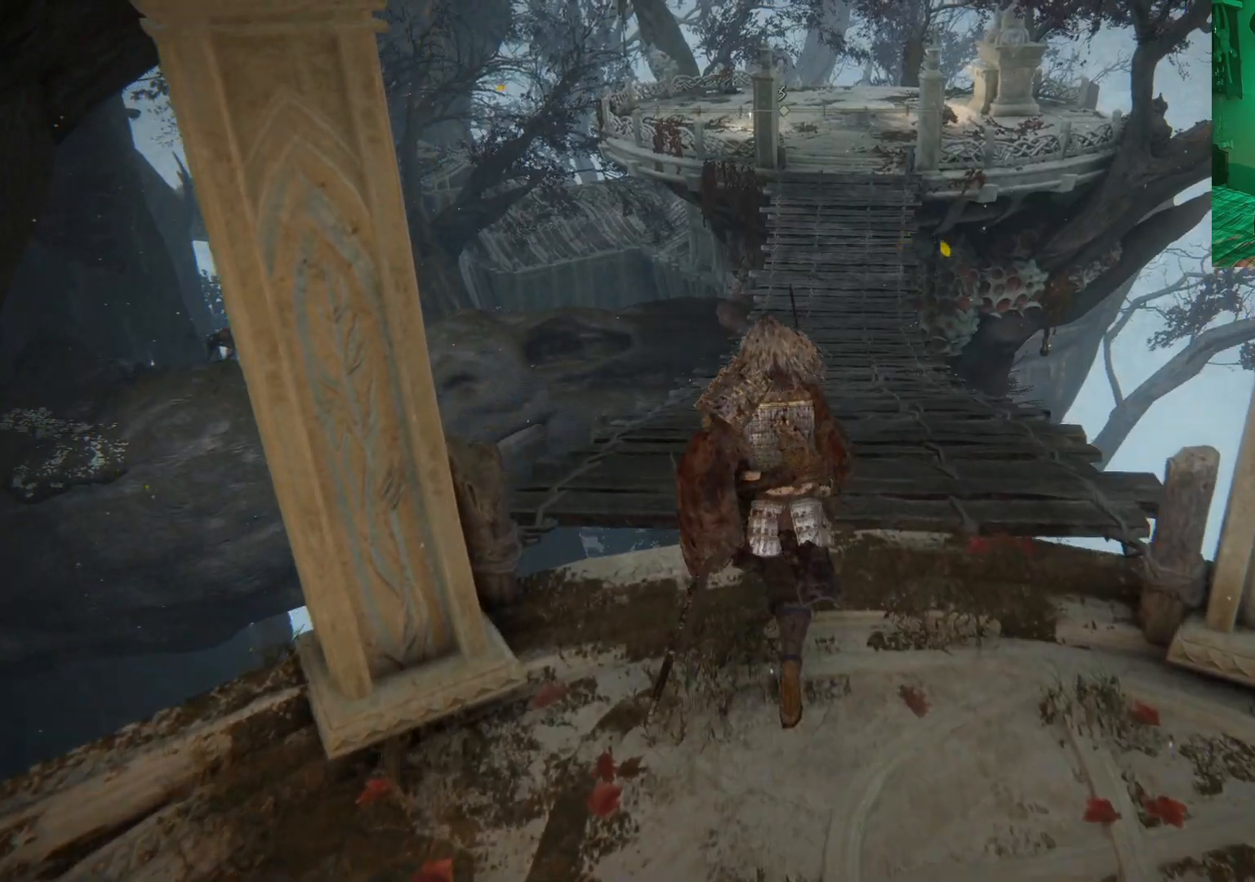
Gameplay with a controller (Xbox layout); each line is a JSON object with the inputs held at the frame after it. "events" lists button and stick changes between this image and that frame as [ms after this image, input, new state], when the widget could be followed in between. Not read: L2.
{"buttons": ["B"], "left_stick": "up", "right_stick": "center", "events": []}
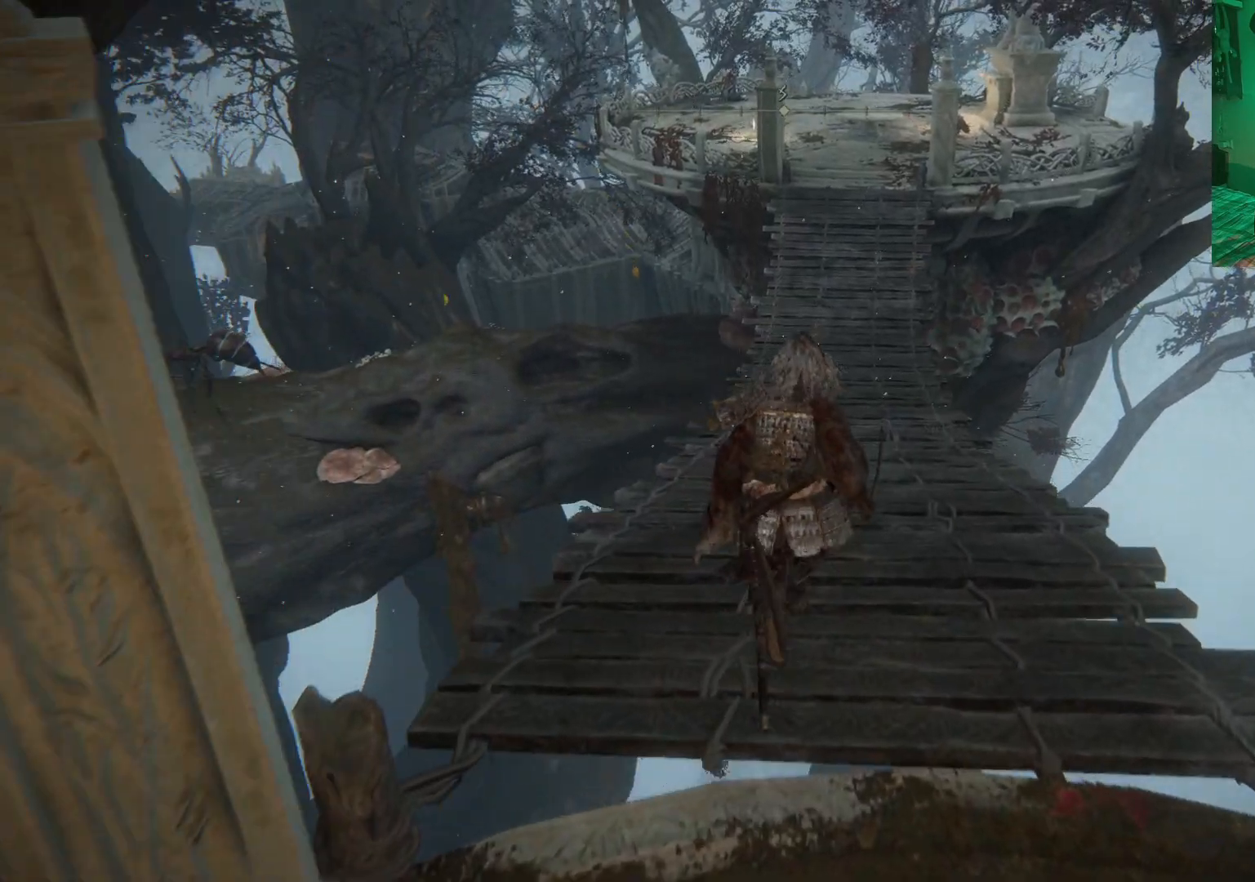
{"buttons": ["B"], "left_stick": "up", "right_stick": "center", "events": []}
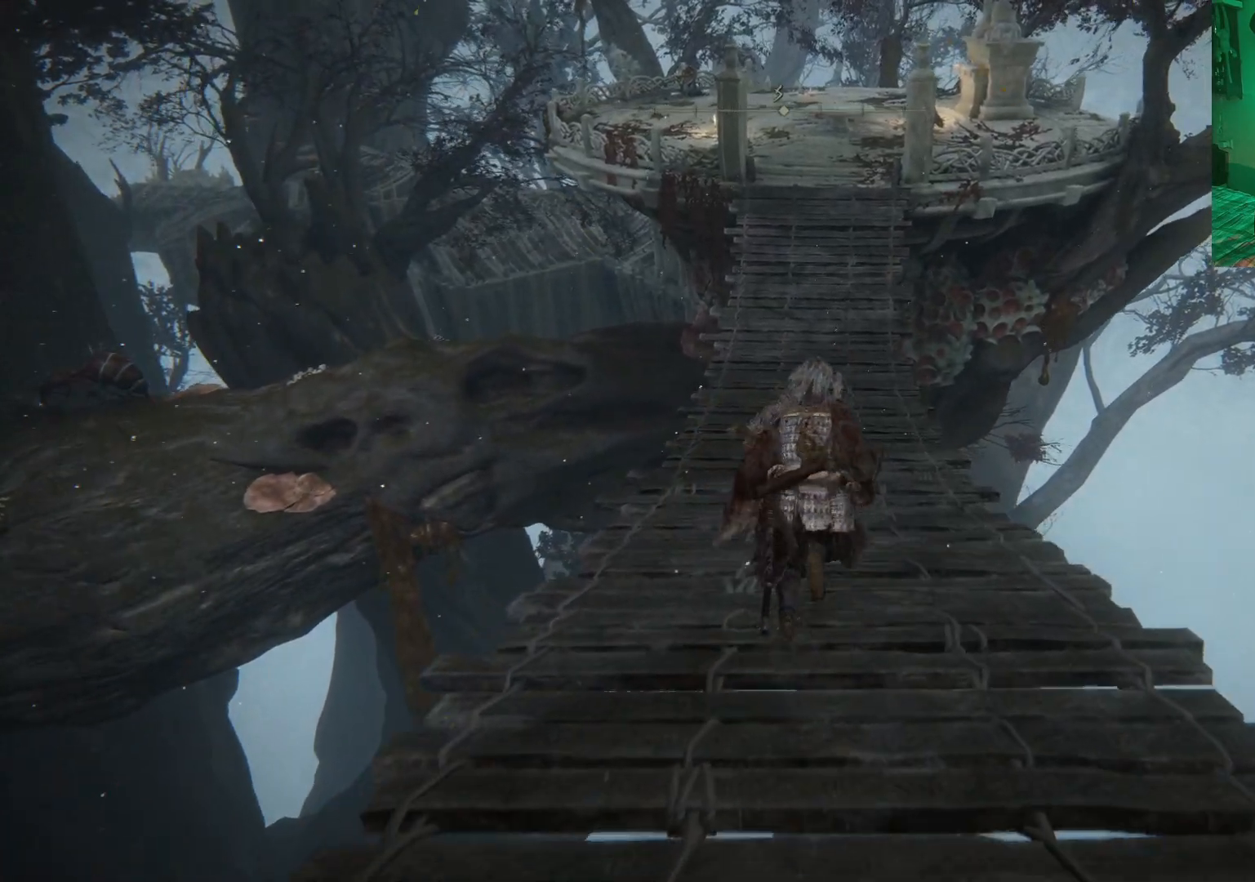
{"buttons": ["B"], "left_stick": "up", "right_stick": "center", "events": []}
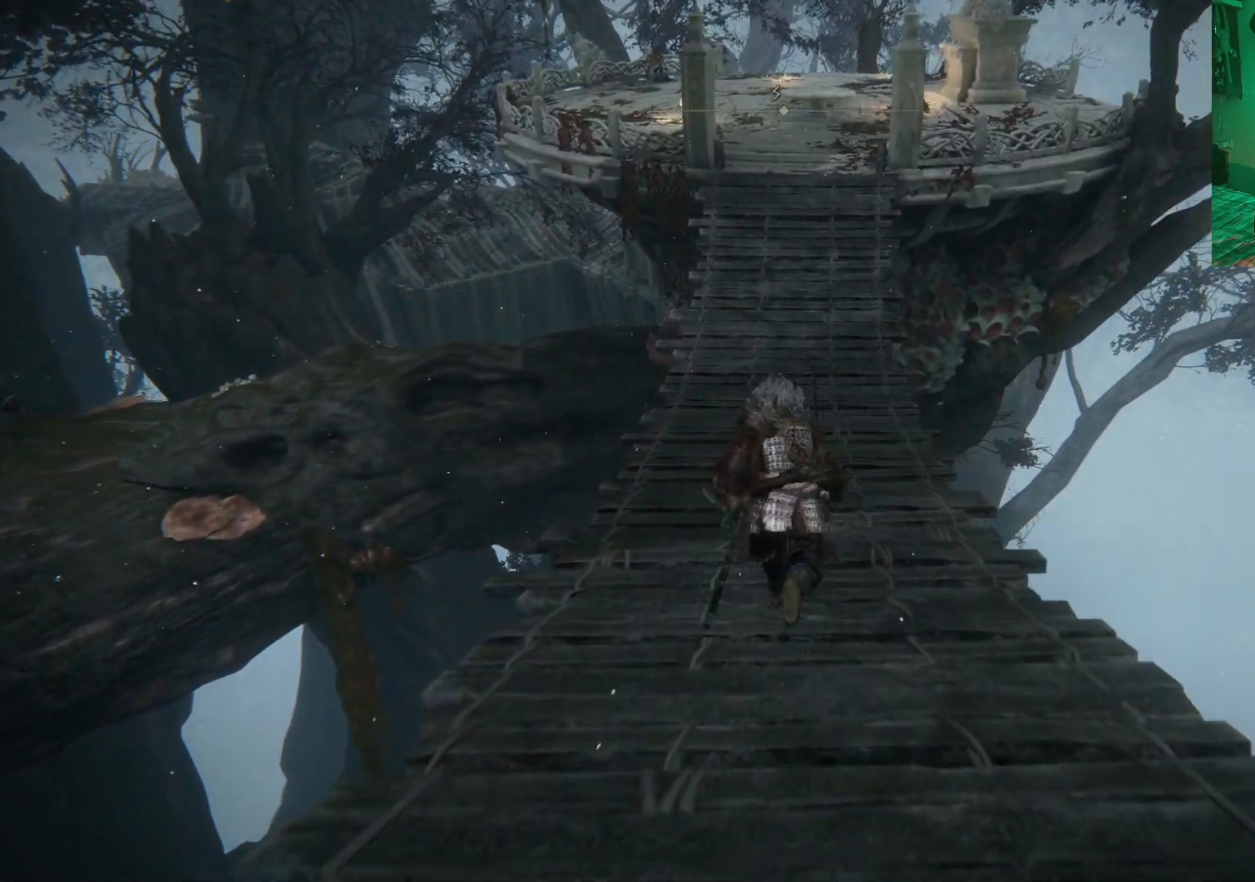
{"buttons": ["B"], "left_stick": "up", "right_stick": "center", "events": []}
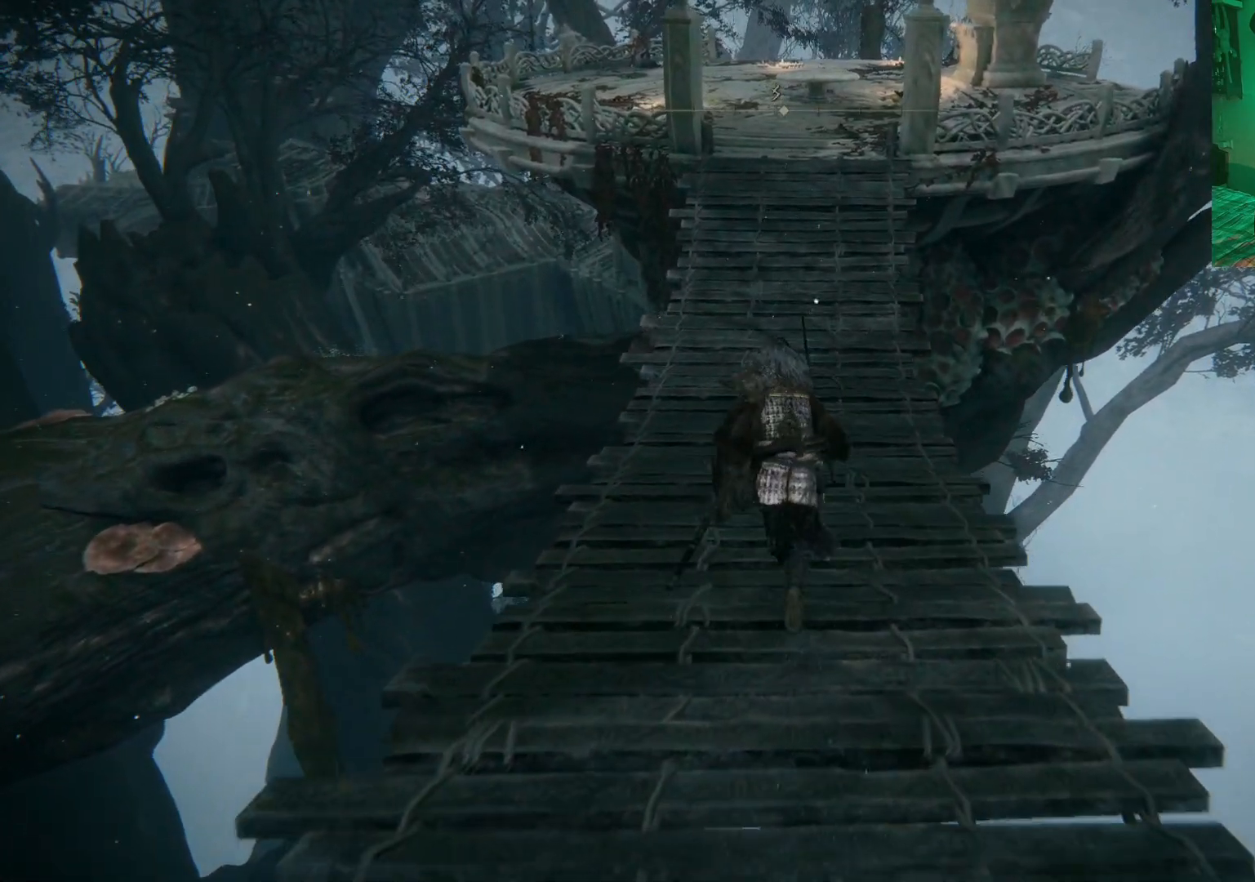
{"buttons": ["B"], "left_stick": "up", "right_stick": "center", "events": []}
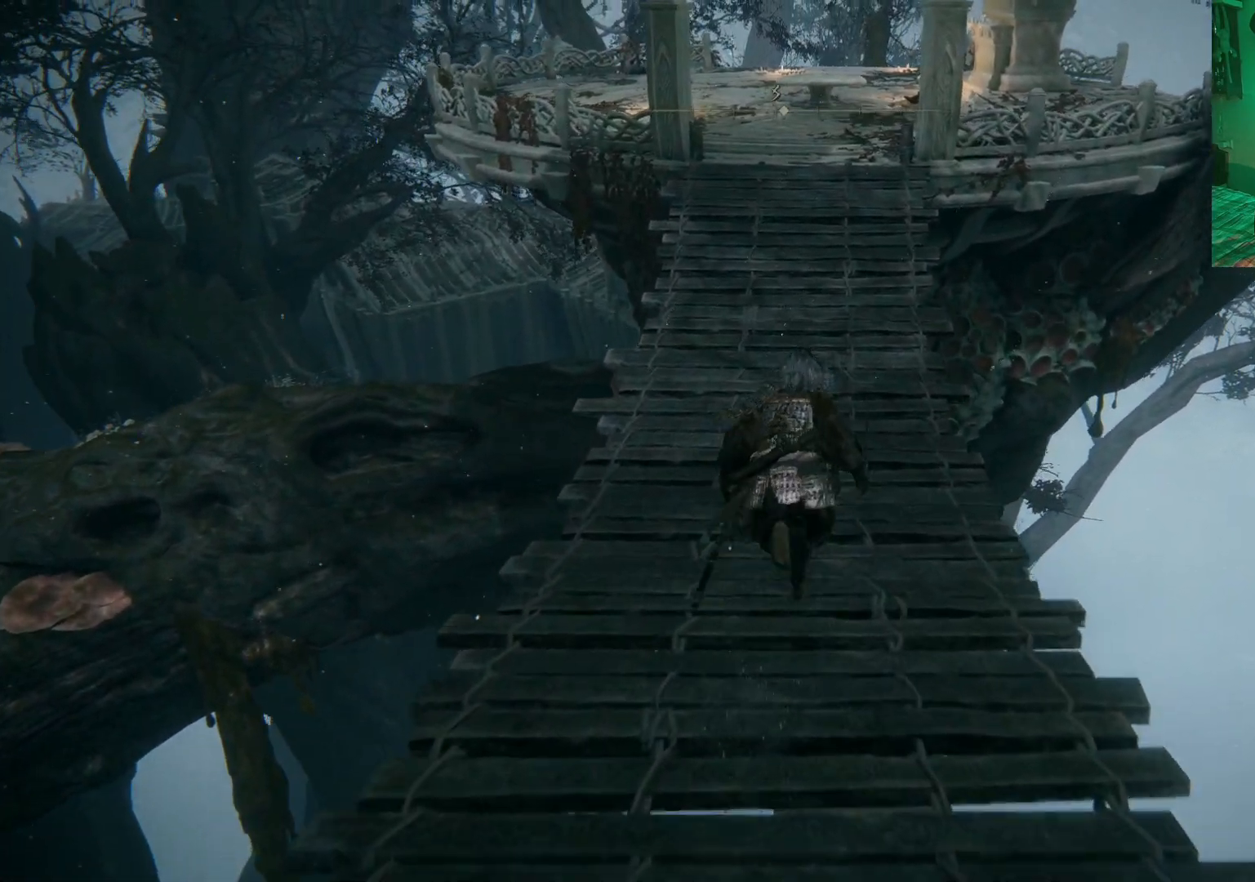
{"buttons": ["B"], "left_stick": "up", "right_stick": "center"}
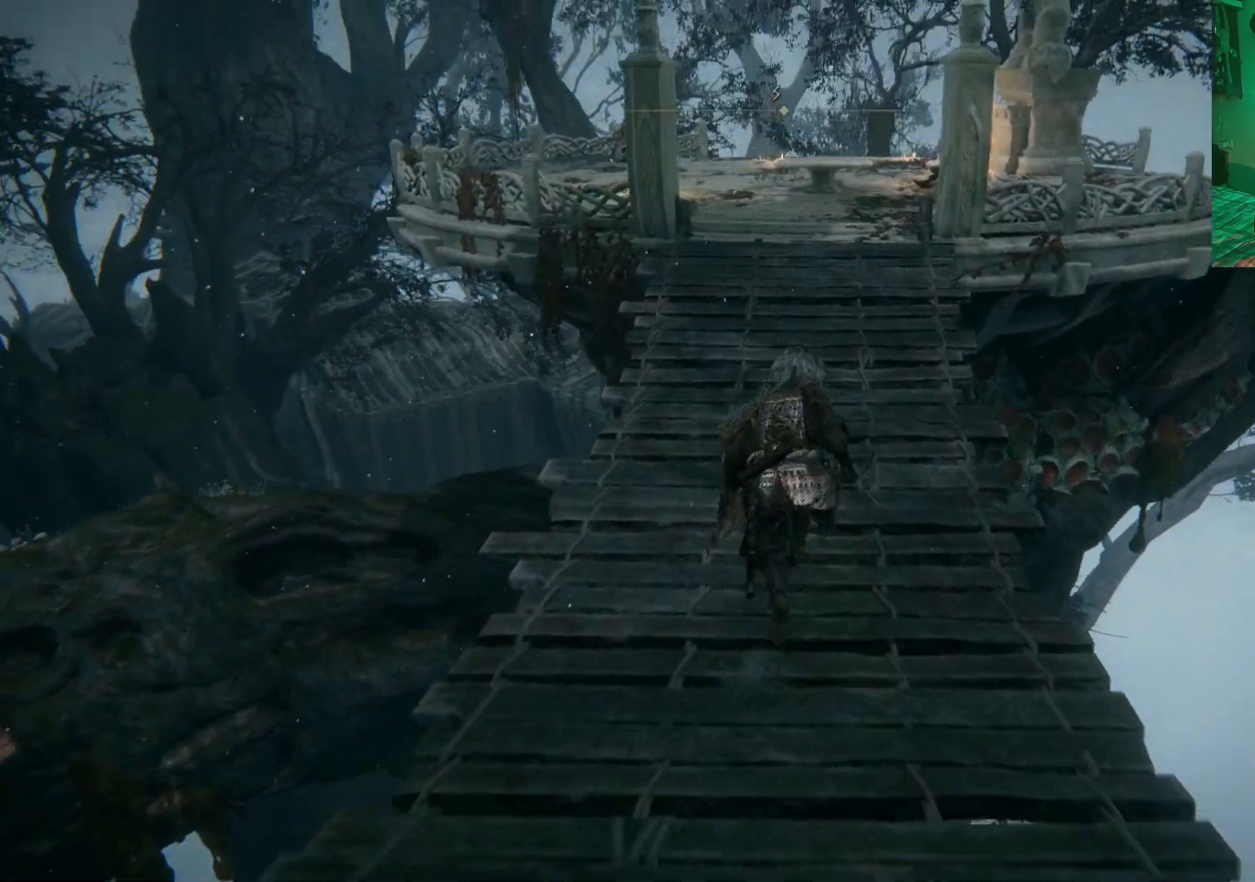
{"buttons": ["B"], "left_stick": "up", "right_stick": "center", "events": []}
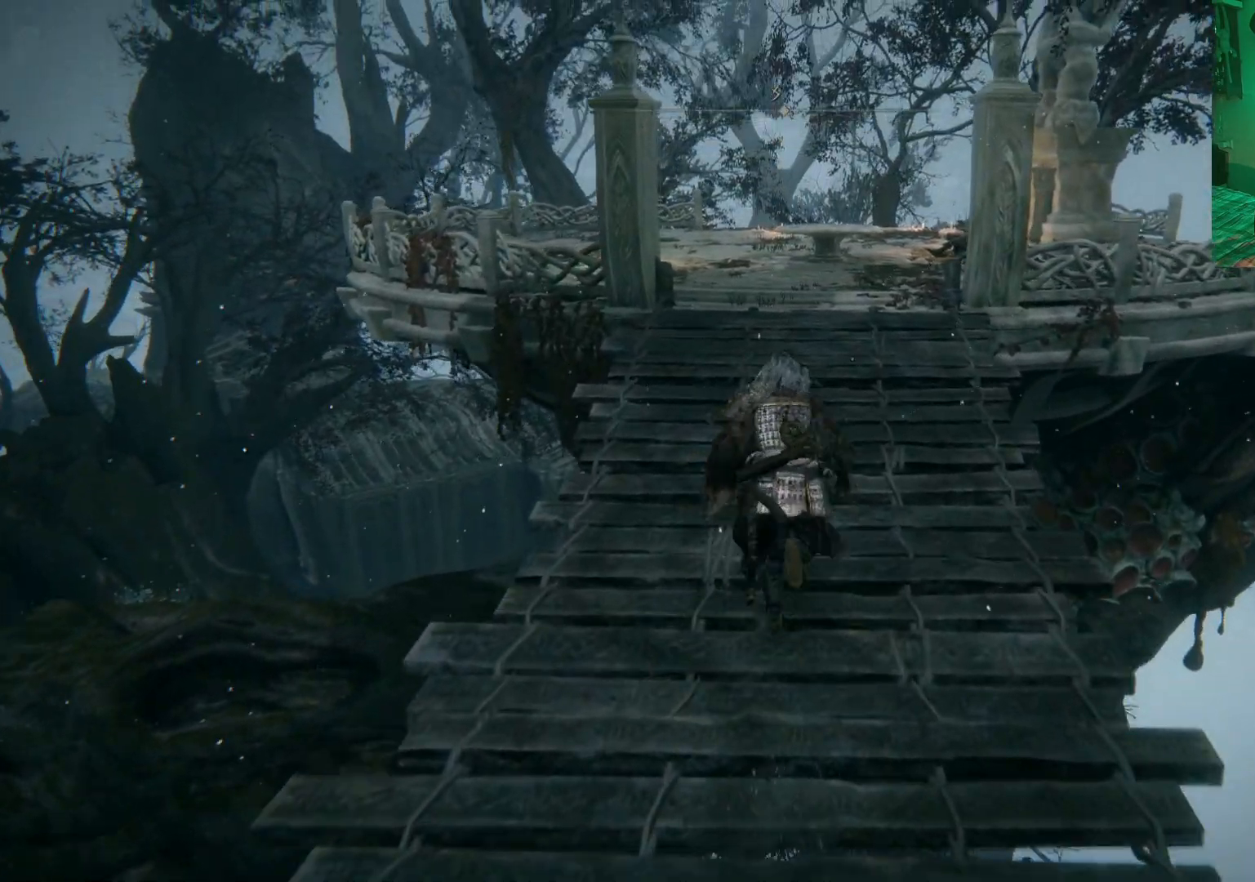
{"buttons": ["B"], "left_stick": "up", "right_stick": "center", "events": []}
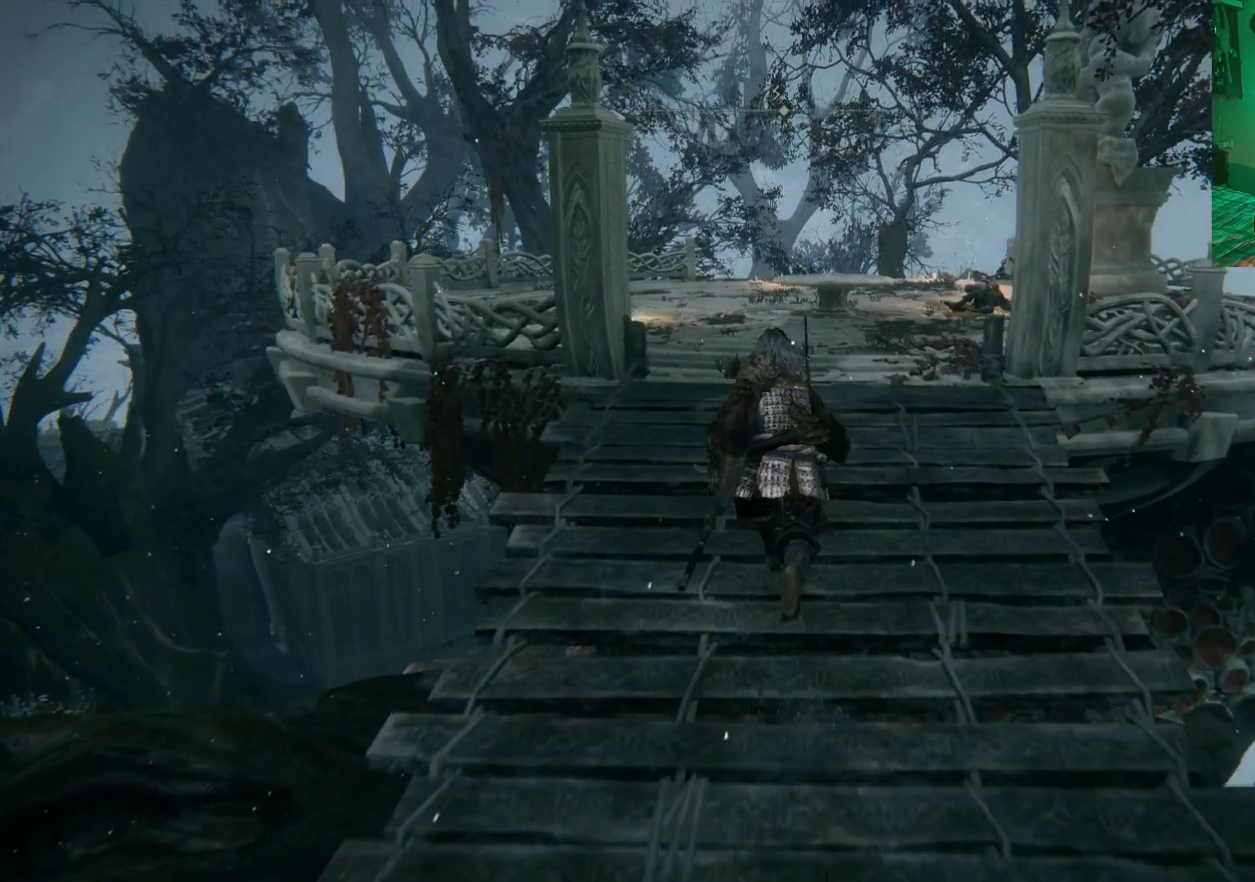
{"buttons": ["B"], "left_stick": "up", "right_stick": "center", "events": []}
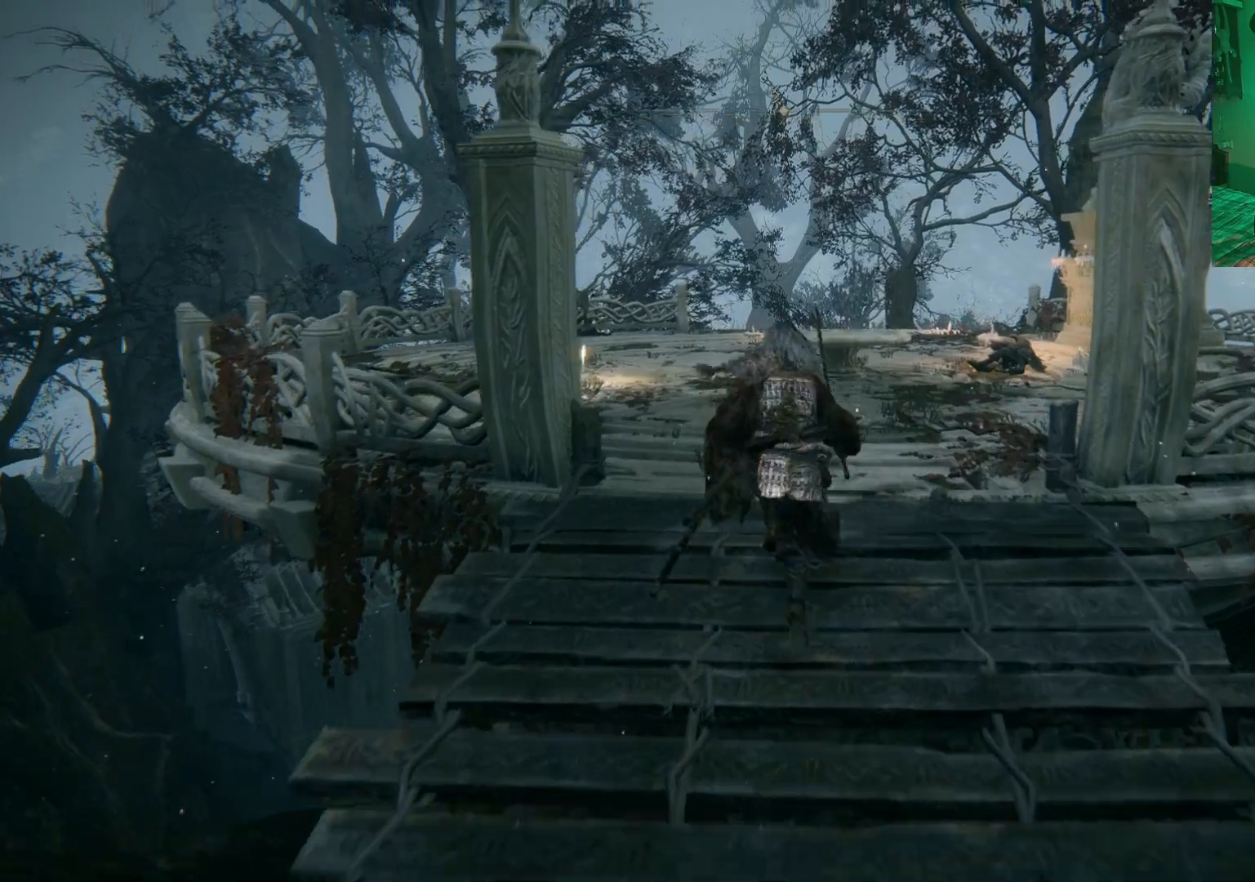
{"buttons": ["B"], "left_stick": "up", "right_stick": "center", "events": [[100, "R2", "down"], [150, "A", "down"], [150, "R2", "up"], [433, "A", "up"]]}
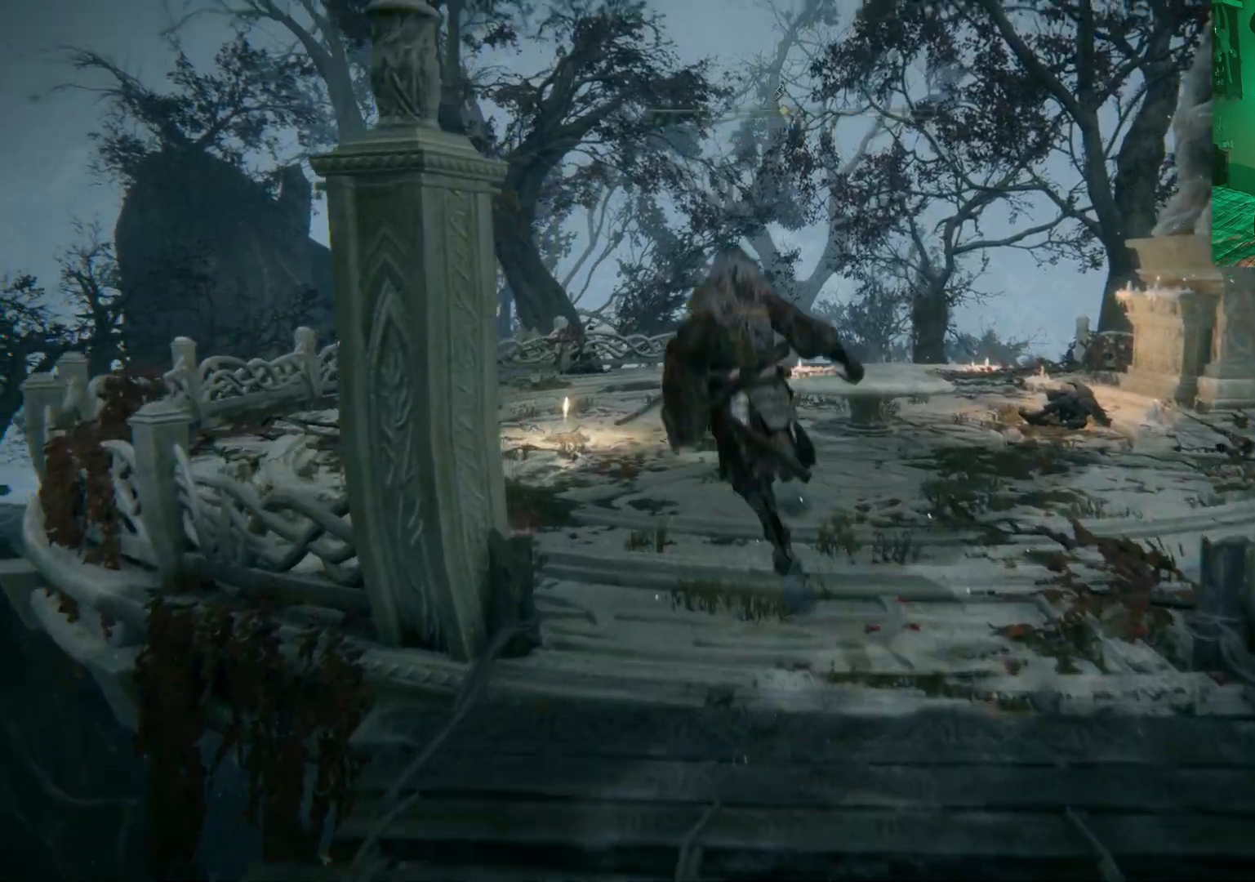
{"buttons": ["B"], "left_stick": "up", "right_stick": "center"}
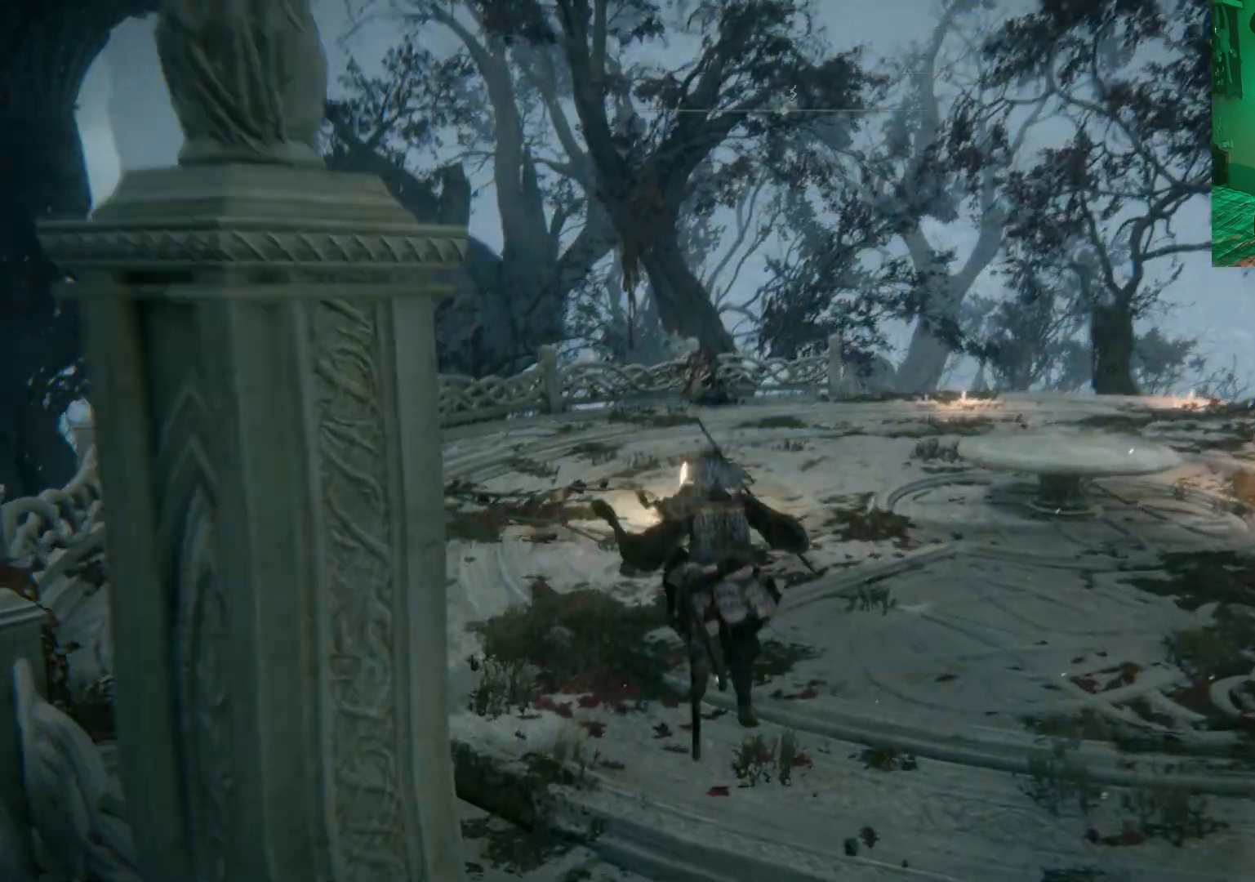
{"buttons": ["B"], "left_stick": "up", "right_stick": "center", "events": [[83, "A", "down"], [300, "A", "up"]]}
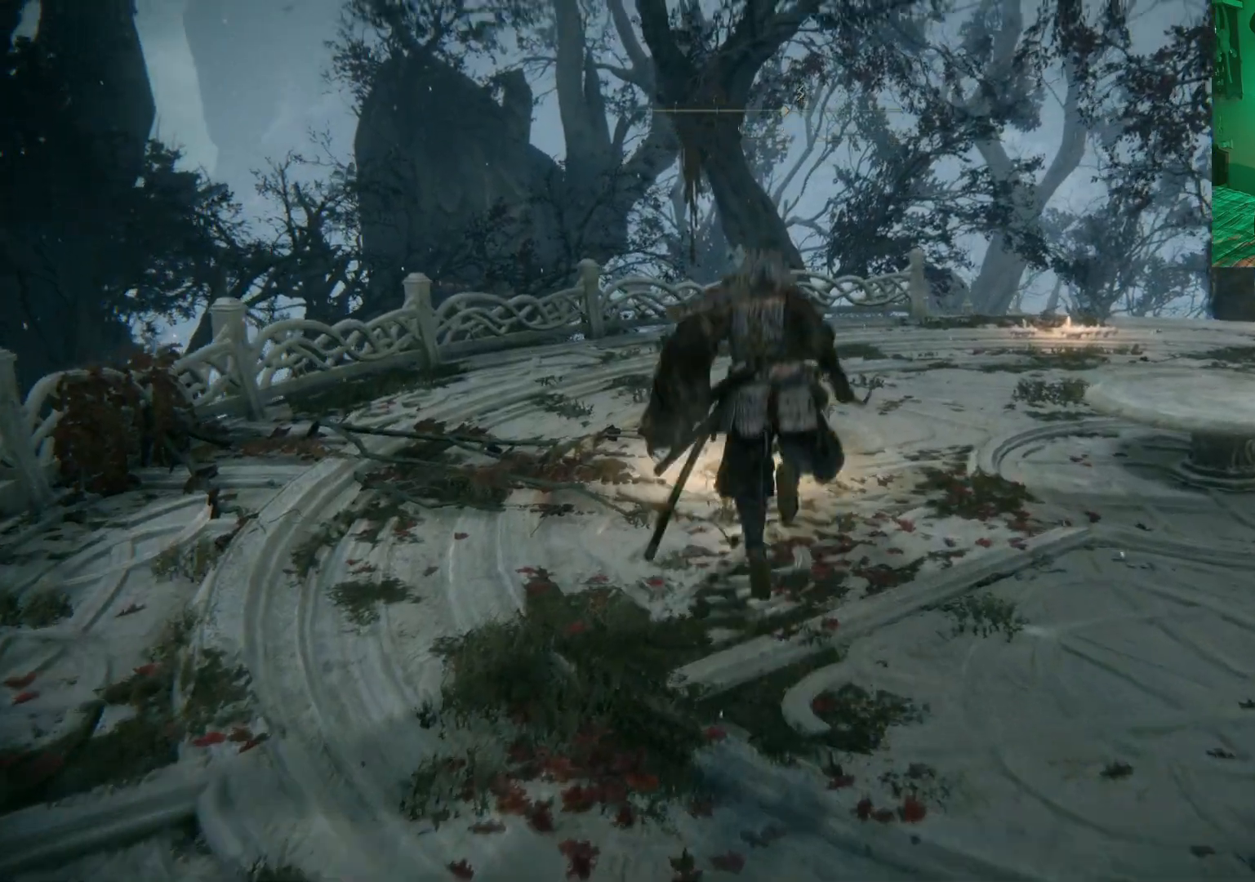
{"buttons": ["B"], "left_stick": "up", "right_stick": "center", "events": []}
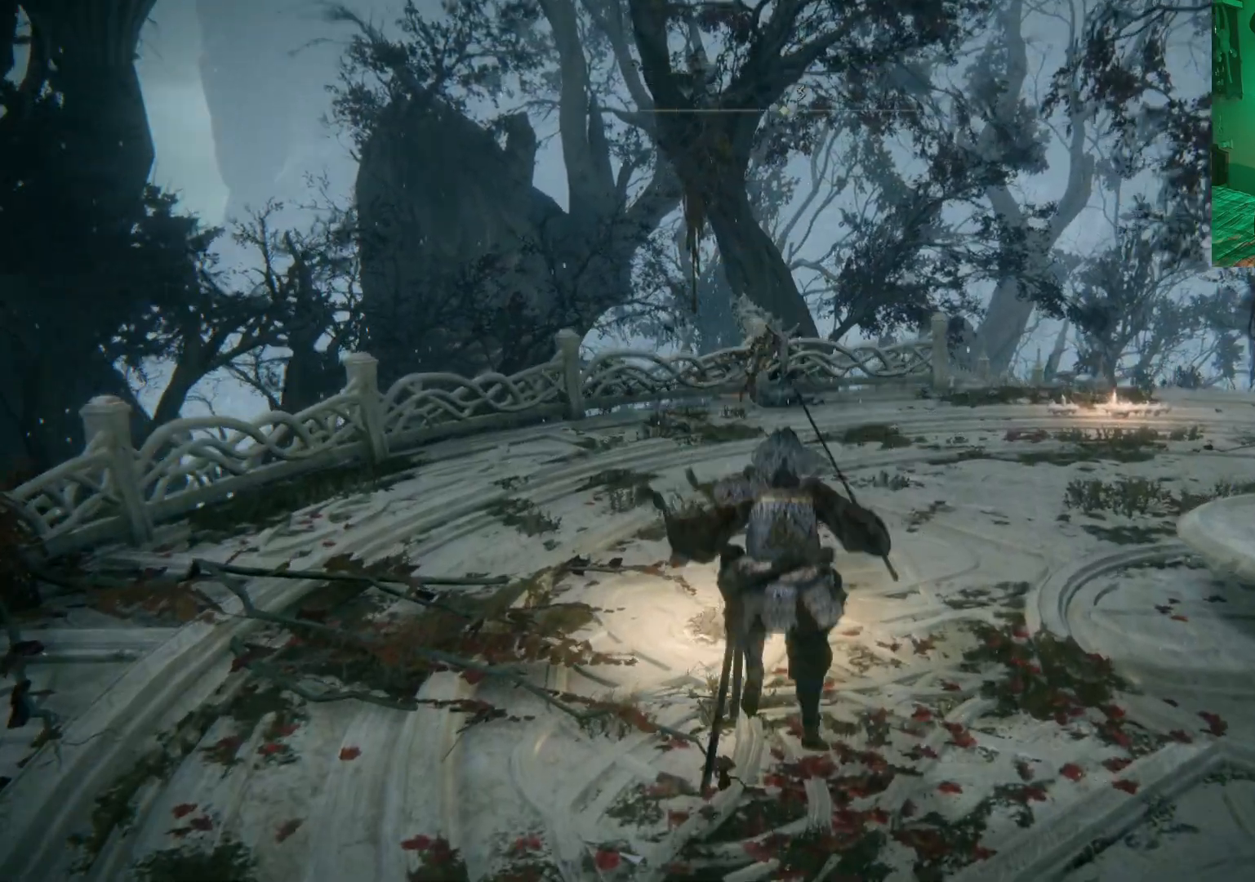
{"buttons": ["Y"], "left_stick": "up", "right_stick": "center", "events": [[50, "B", "up"], [250, "Y", "down"], [367, "Y", "up"], [450, "Y", "down"]]}
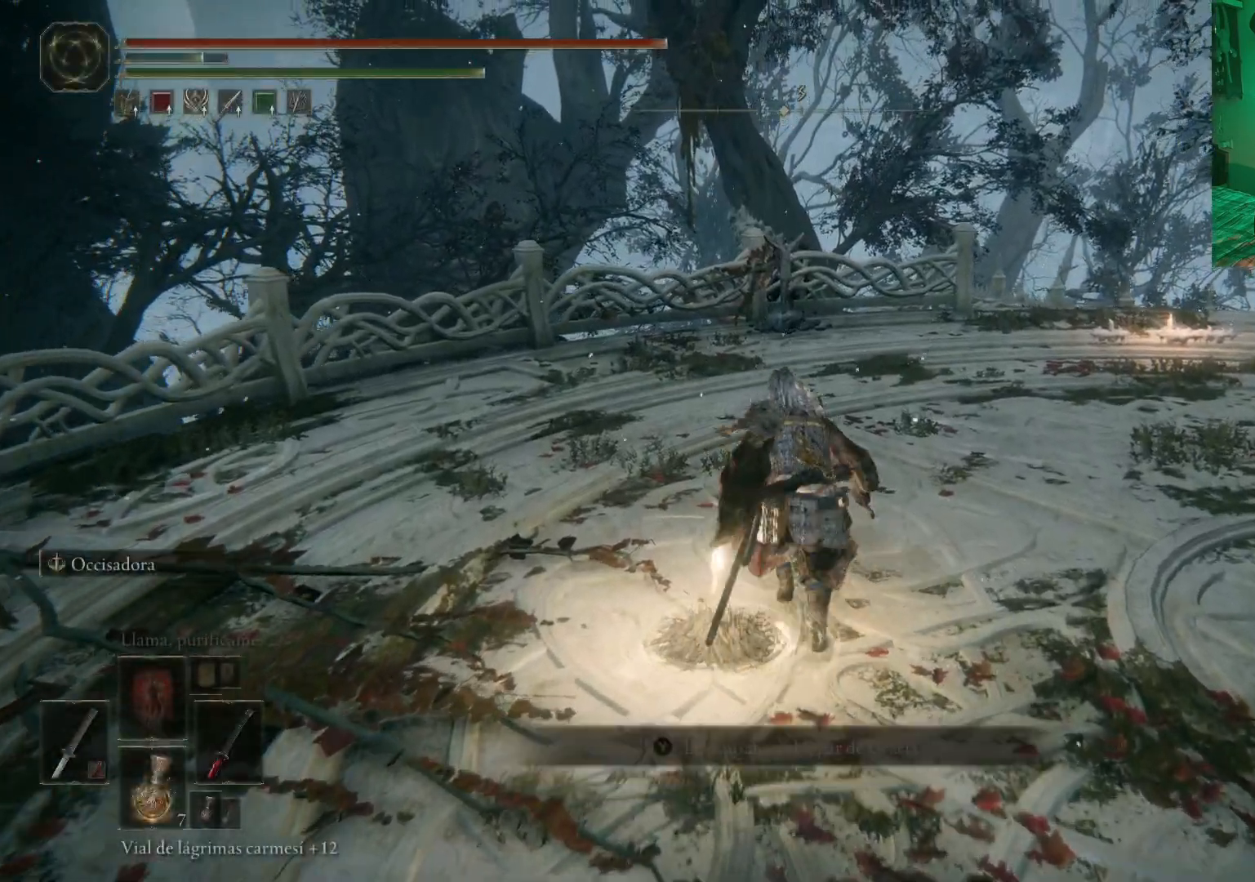
{"buttons": [], "left_stick": "center", "right_stick": "center", "events": [[17, "Y", "up"], [67, "left_stick", "center"], [83, "Y", "down"], [133, "Y", "up"]]}
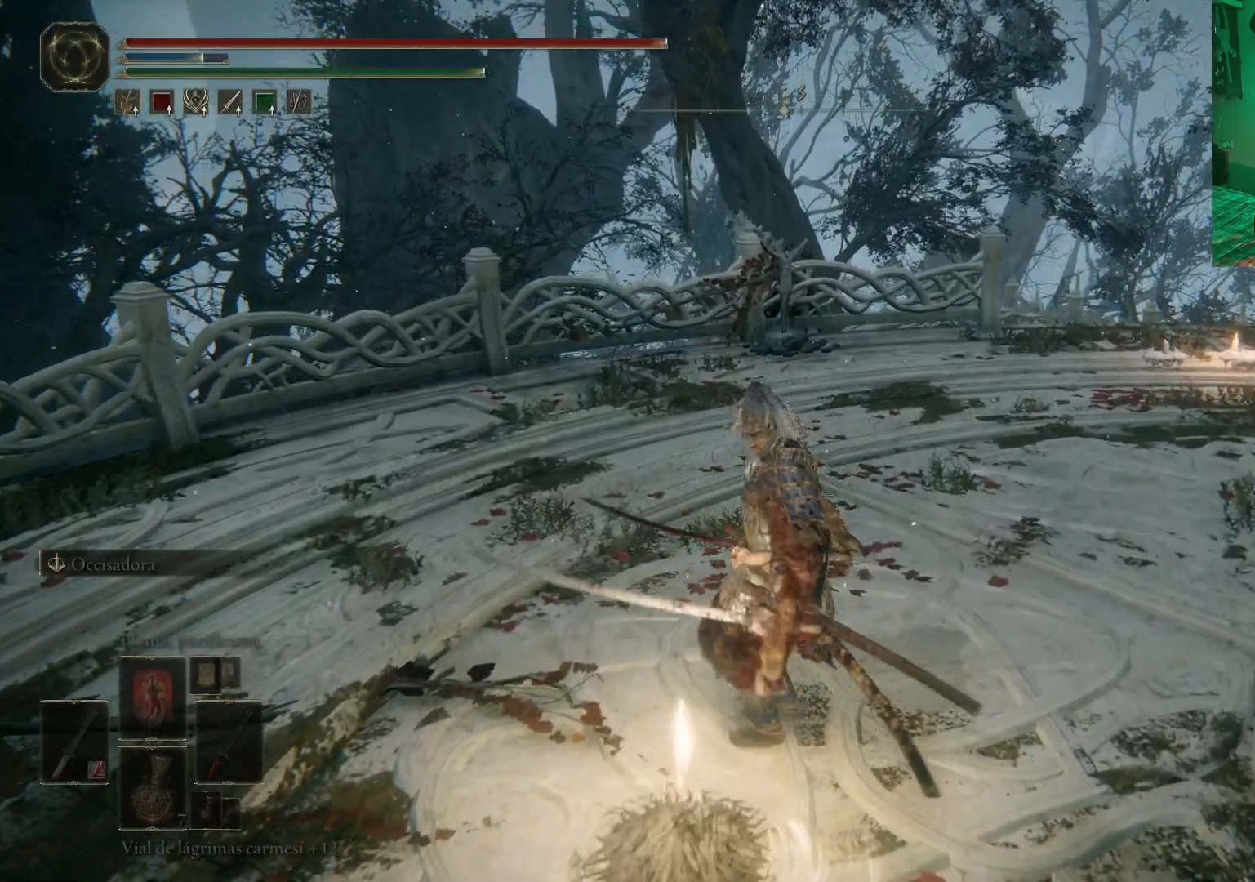
{"buttons": [], "left_stick": "center", "right_stick": "center", "events": [[367, "Y", "down"], [483, "Y", "up"]]}
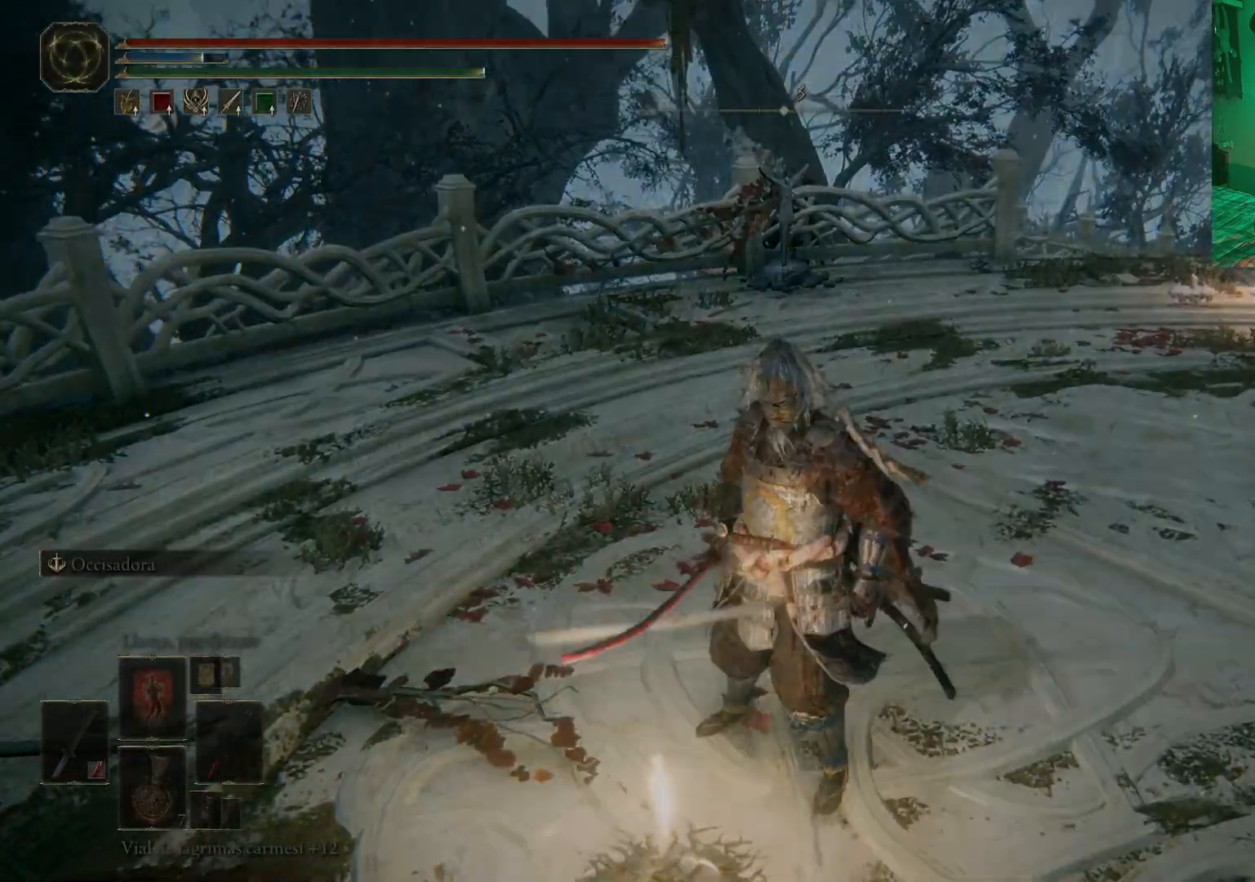
{"buttons": [], "left_stick": "center", "right_stick": "center", "events": []}
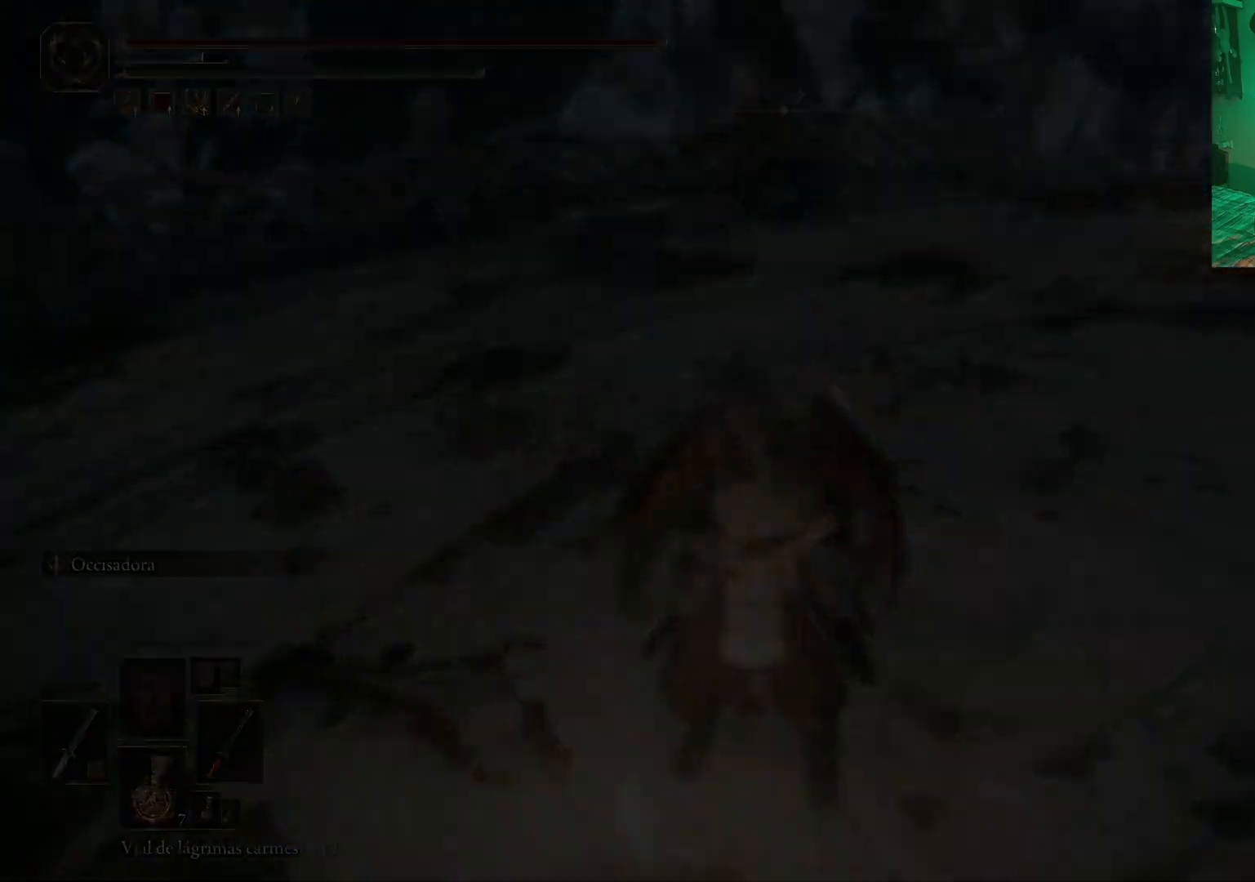
{"buttons": [], "left_stick": "center", "right_stick": "center", "events": []}
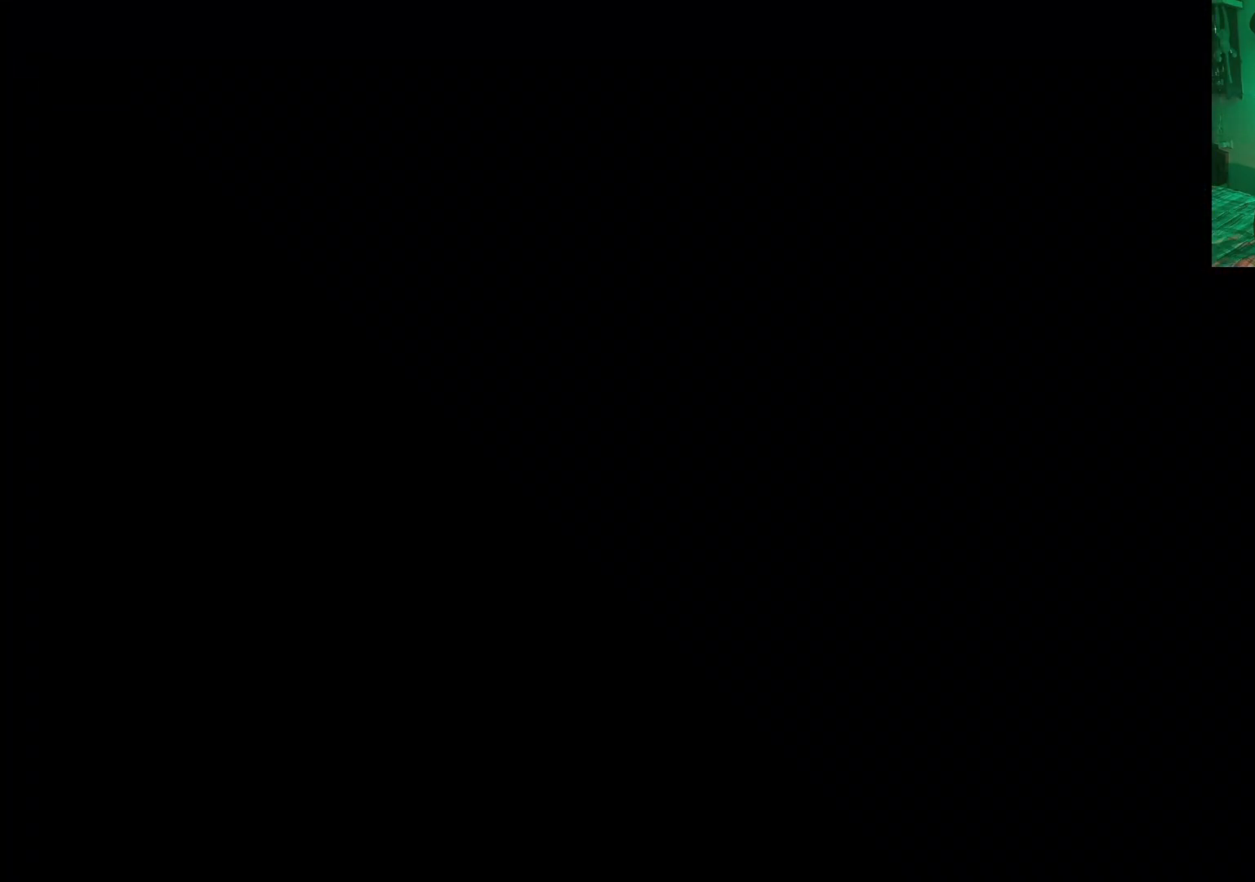
{"buttons": [], "left_stick": "center", "right_stick": "center", "events": []}
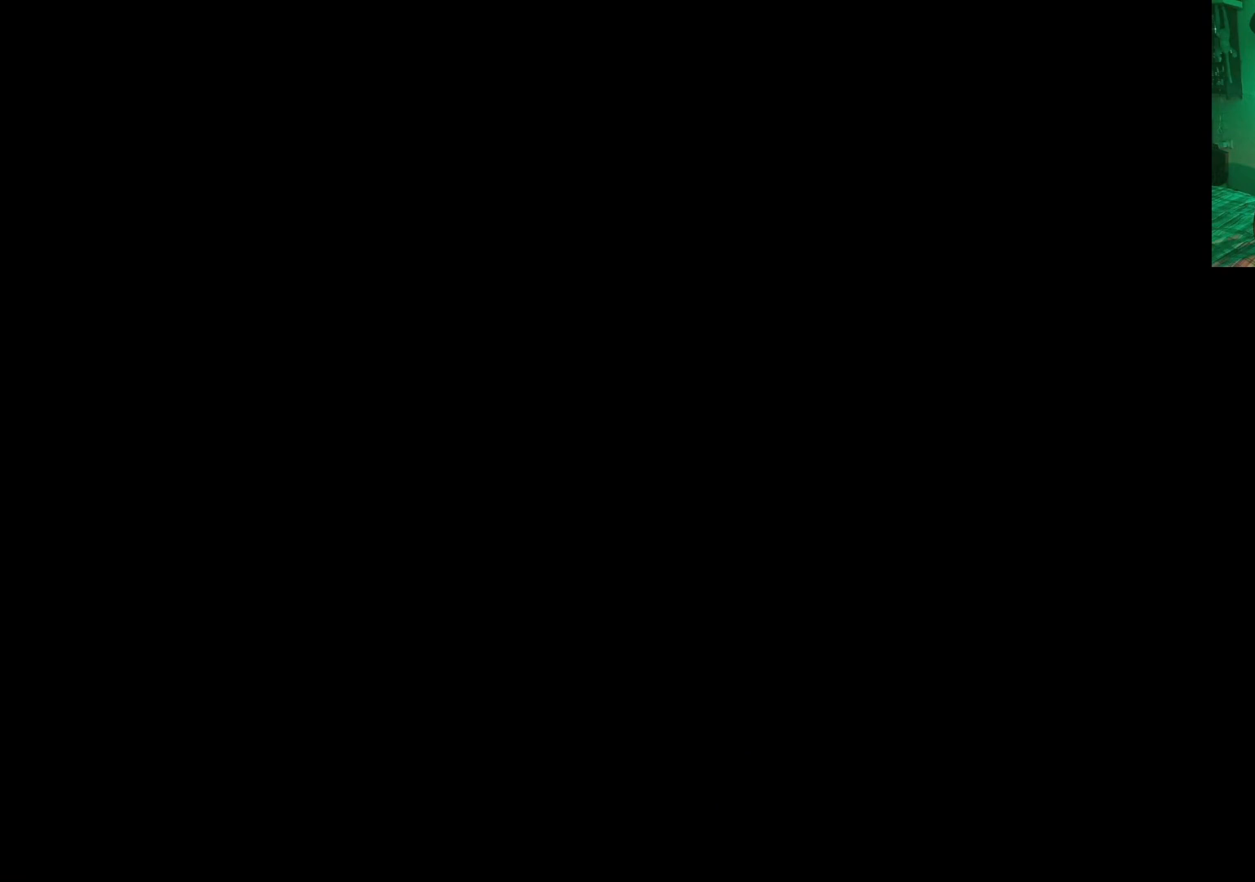
{"buttons": [], "left_stick": "center", "right_stick": "center", "events": []}
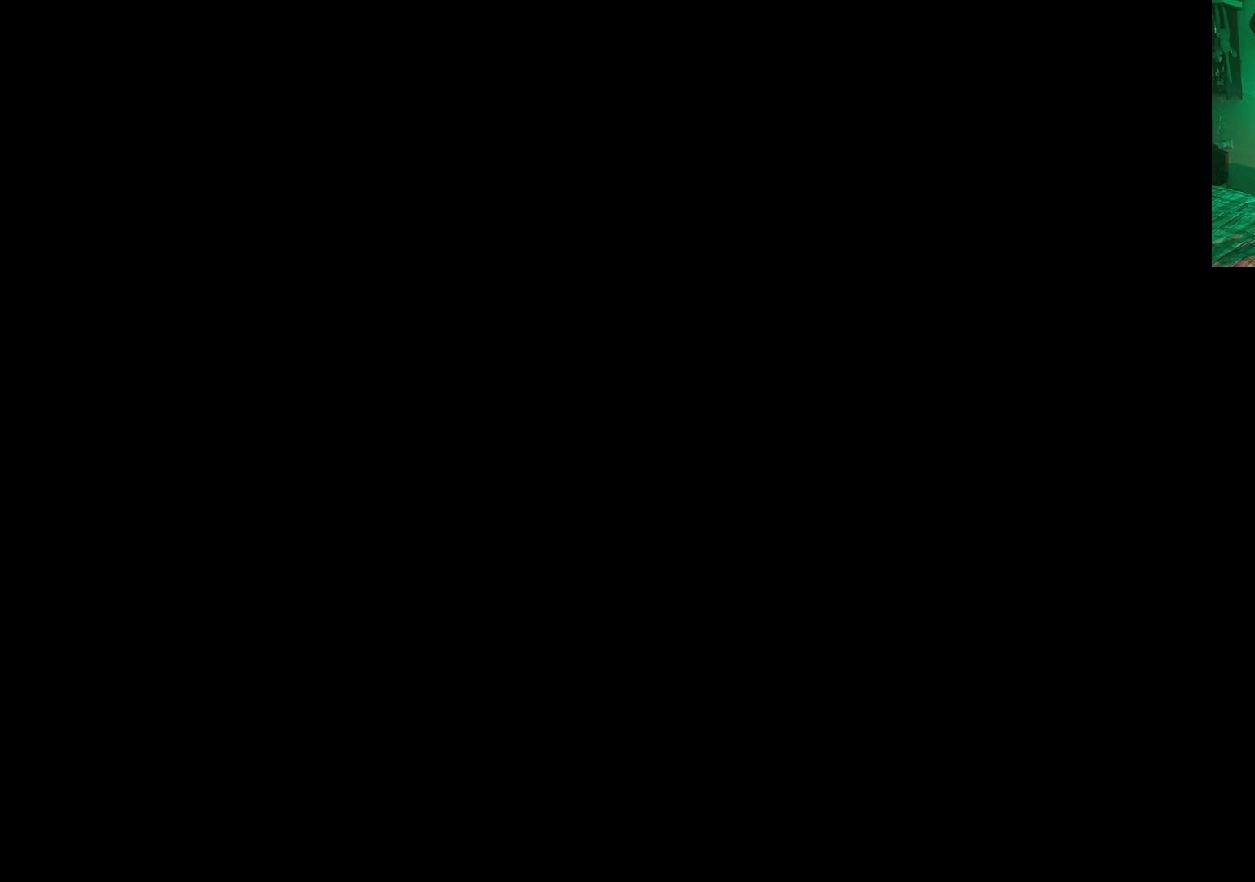
{"buttons": [], "left_stick": "center", "right_stick": "center", "events": []}
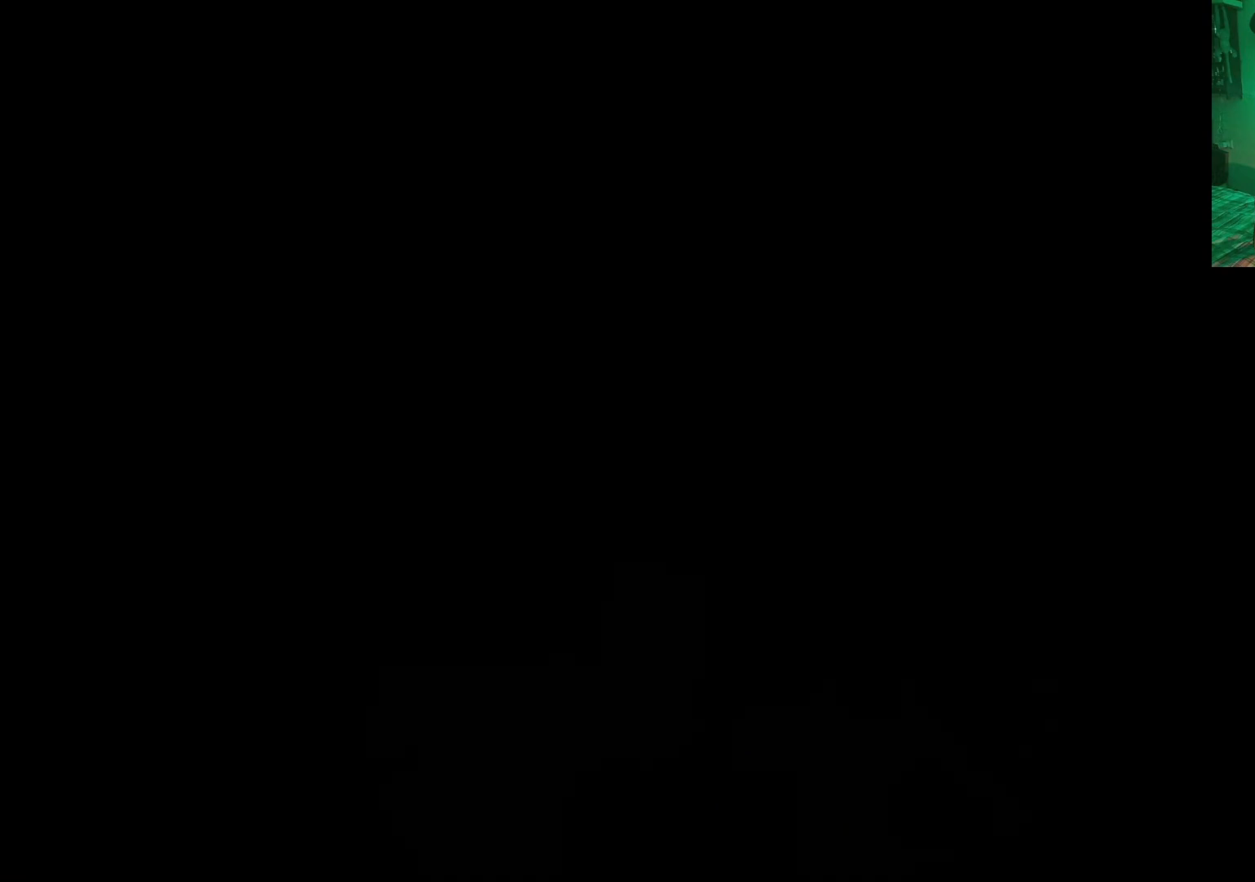
{"buttons": [], "left_stick": "center", "right_stick": "center", "events": []}
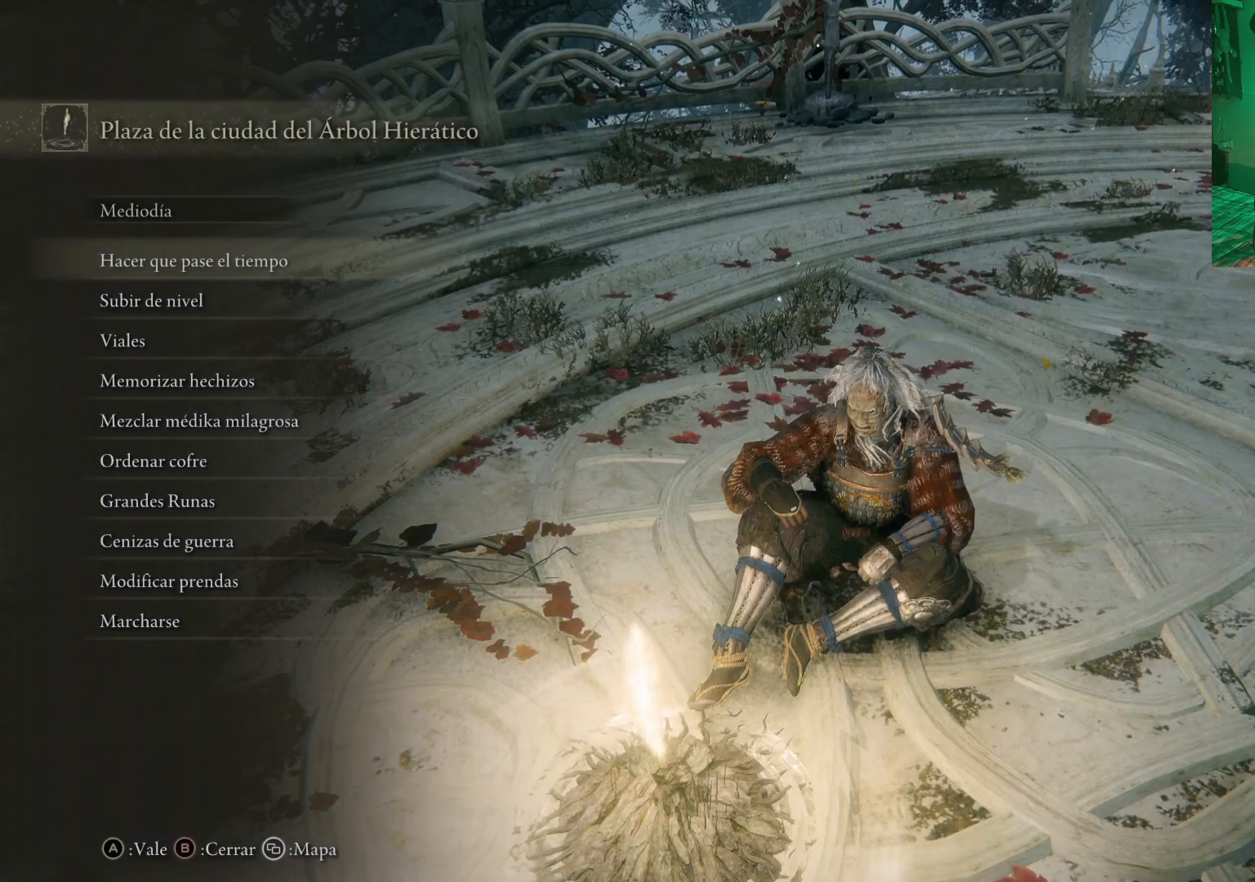
{"buttons": [], "left_stick": "center", "right_stick": "center", "events": []}
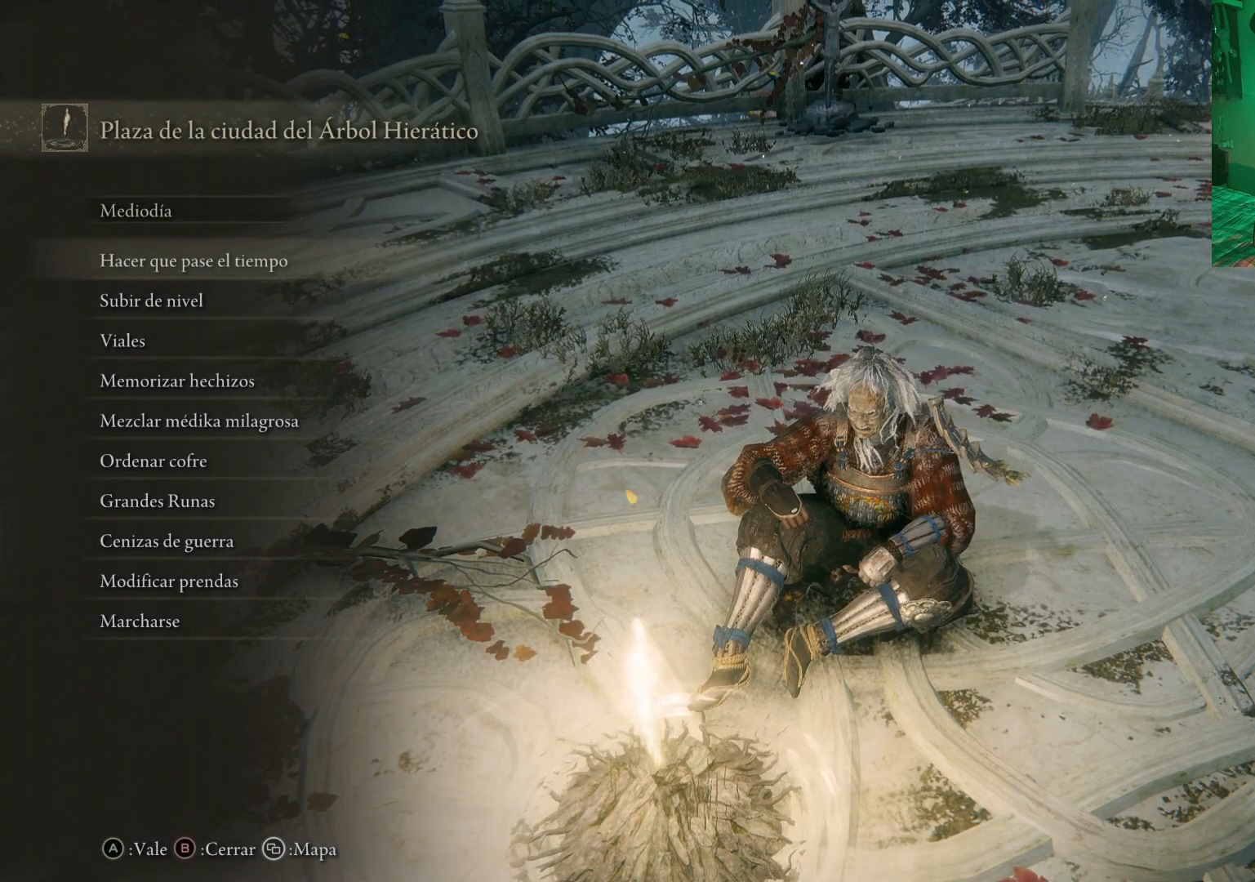
{"buttons": [], "left_stick": "center", "right_stick": "center", "events": []}
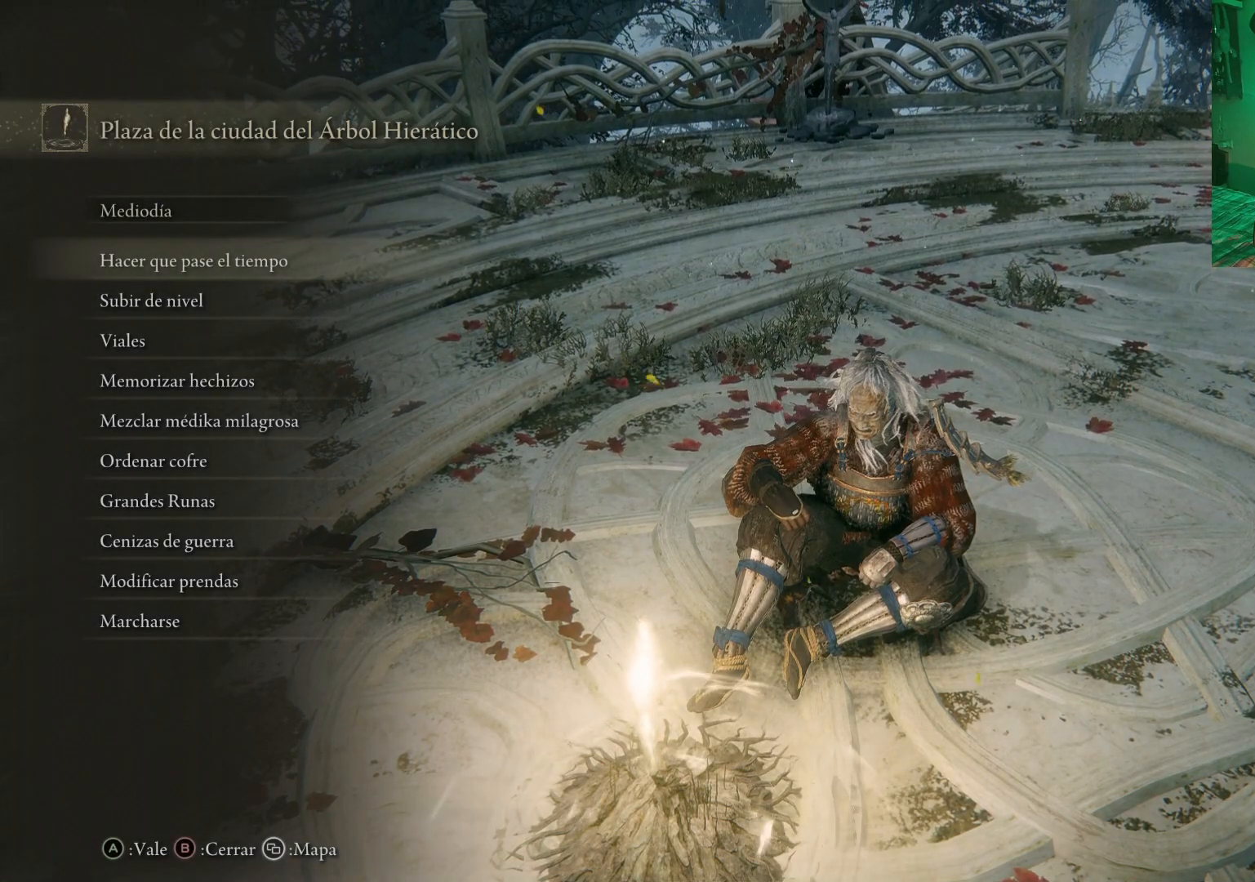
{"buttons": [], "left_stick": "center", "right_stick": "center", "events": []}